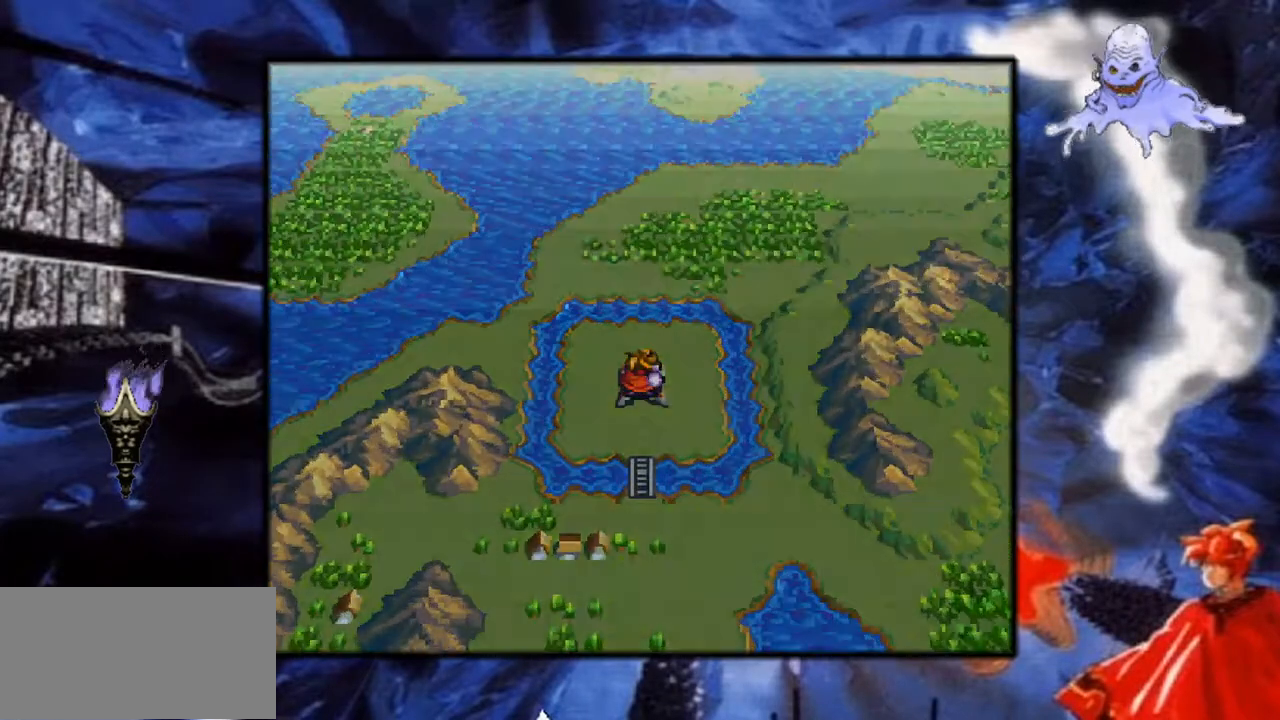
Gameplay with a controller (Nintendo layout); each line is a JSON object with the inputs held at the frame after it. "events" lists button and stick changes between this image and that frame as [ms after this image, input, new state], when the widget could be followed in between. Not read: L3 R1 R3.
{"buttons": ["Y"], "events": [[17, "DPAD_UP", "up"]]}
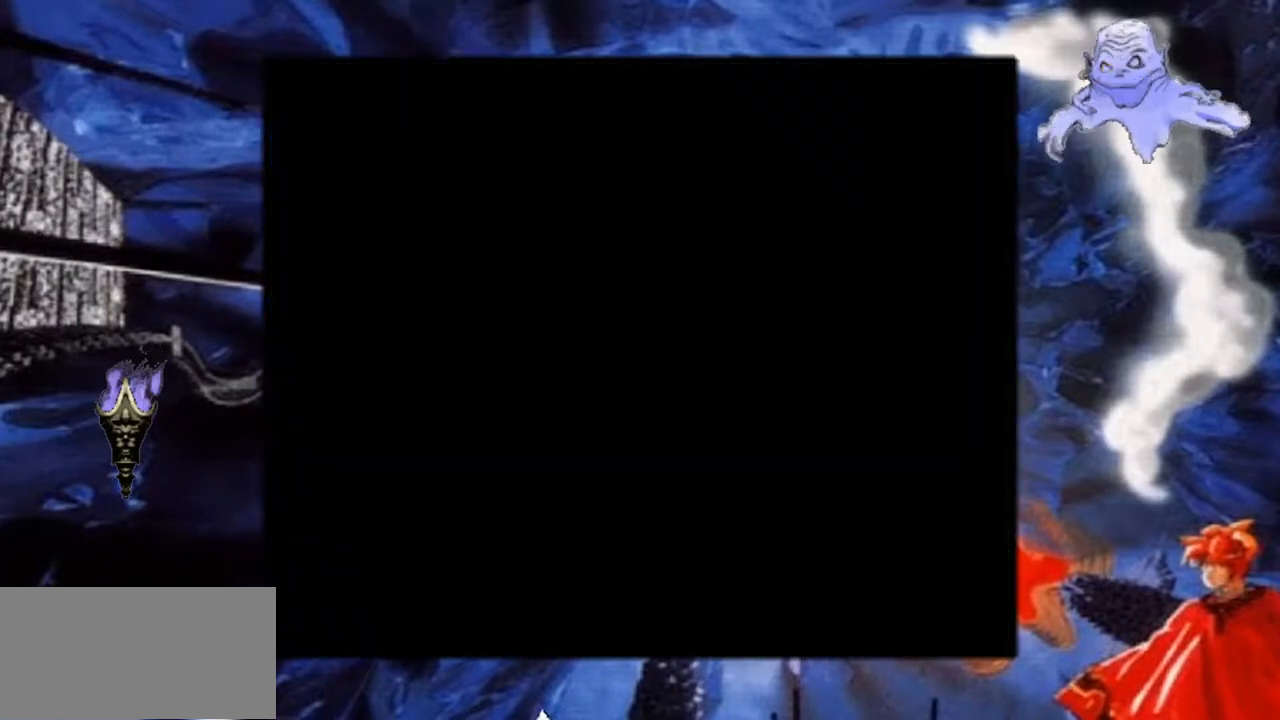
{"buttons": ["Y"], "events": []}
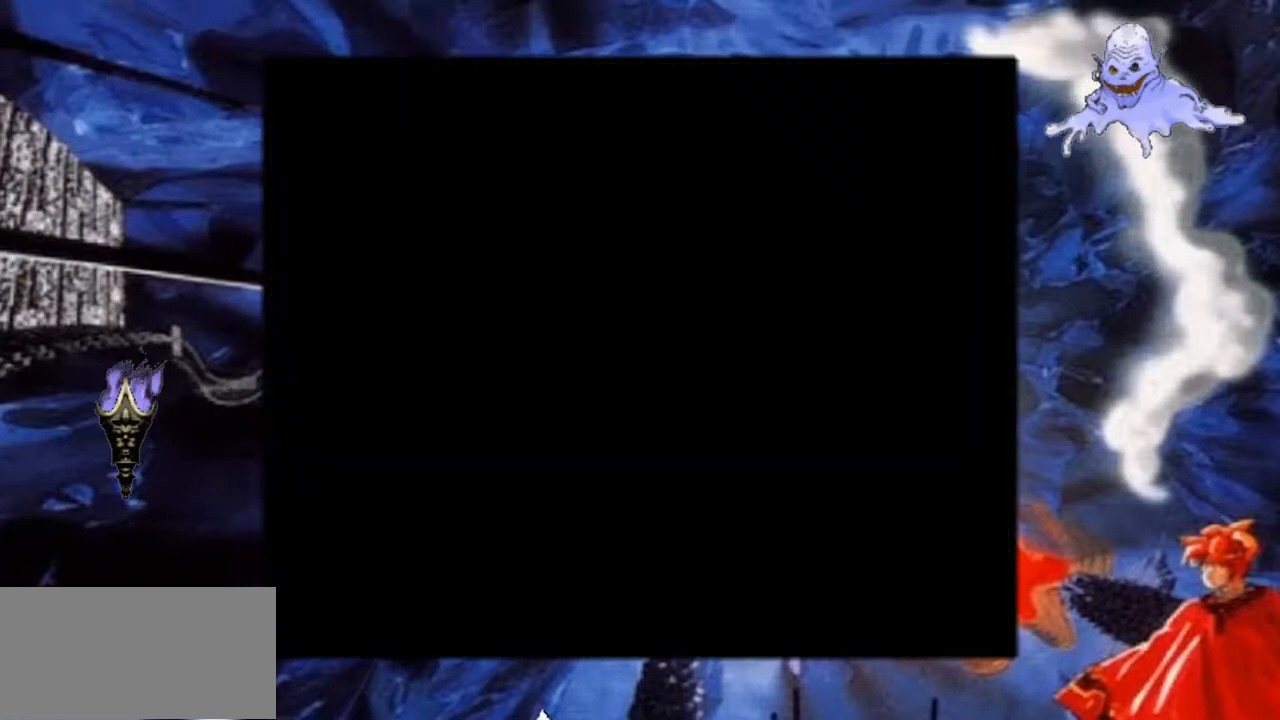
{"buttons": [], "events": [[483, "Y", "up"]]}
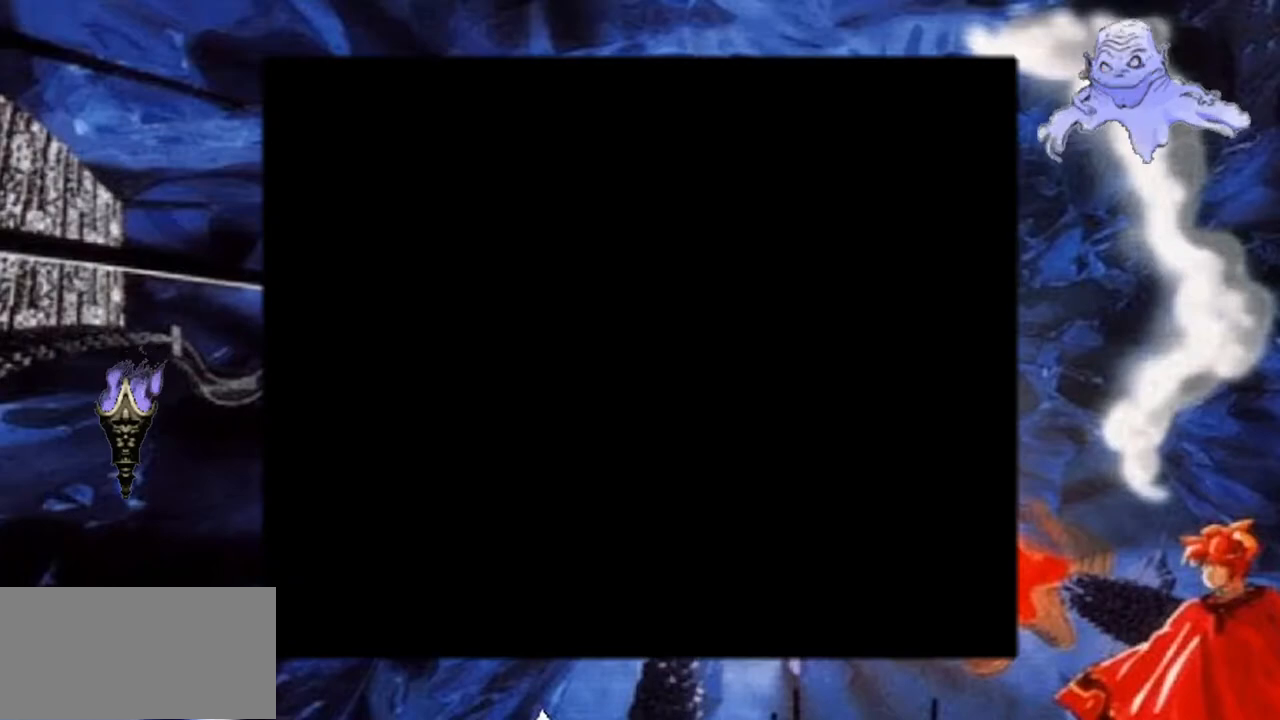
{"buttons": ["Y"], "events": [[117, "Y", "down"]]}
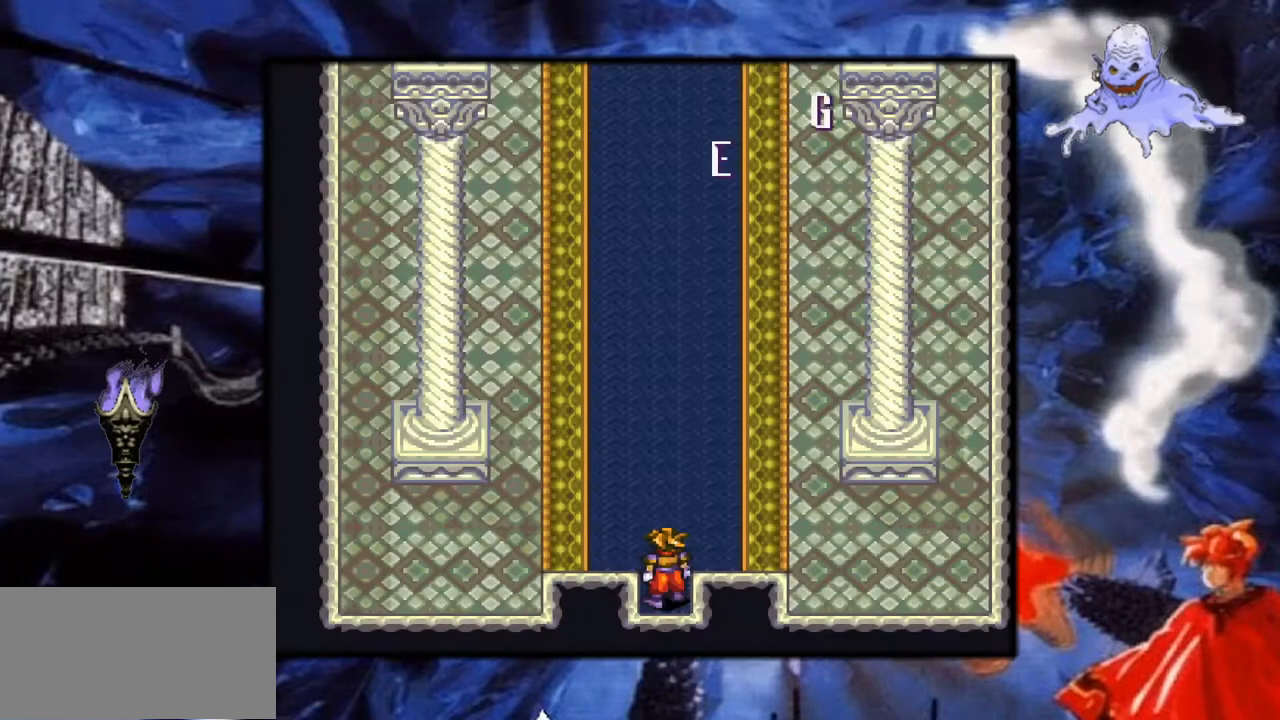
{"buttons": ["Y", "DPAD_UP"], "events": [[67, "DPAD_UP", "down"]]}
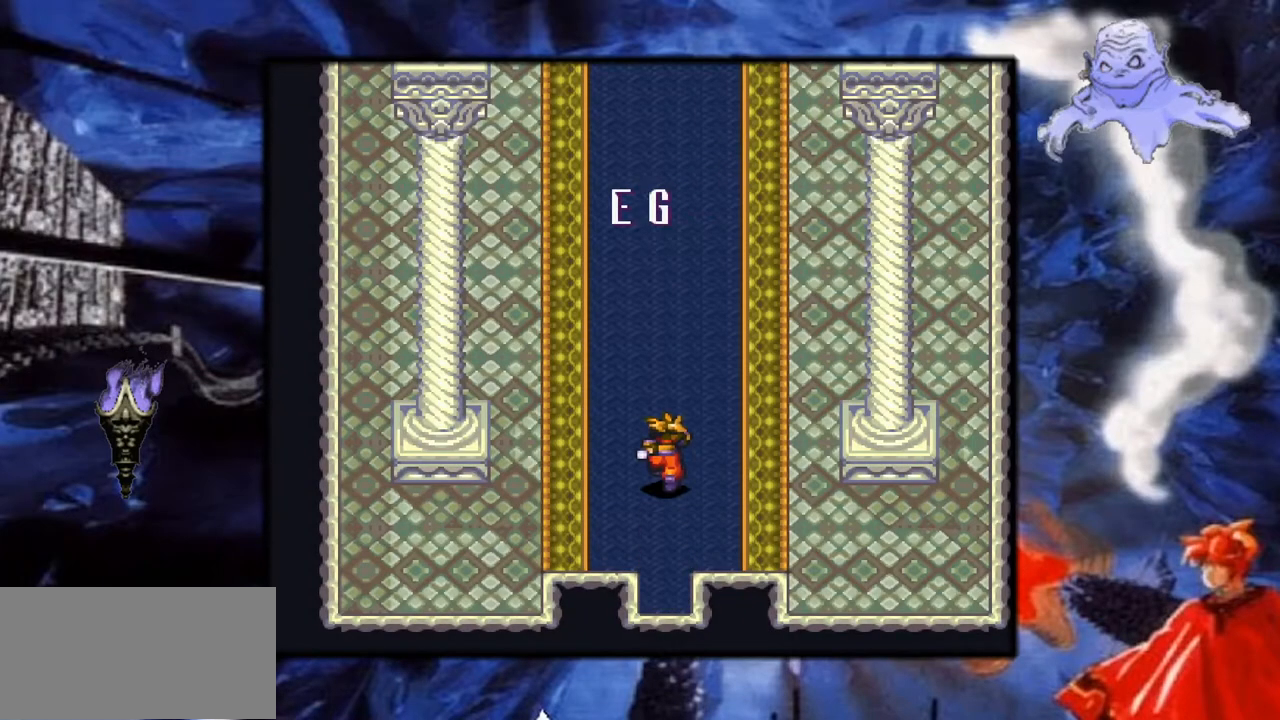
{"buttons": ["Y", "DPAD_UP"], "events": []}
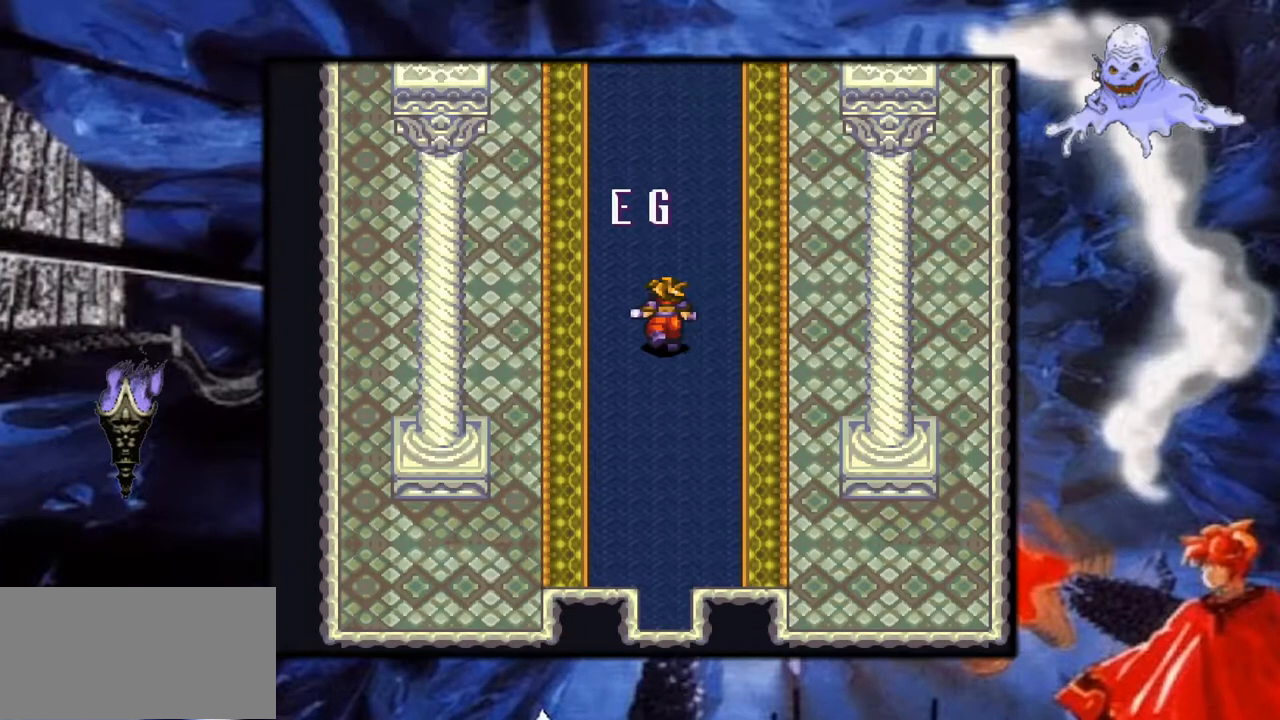
{"buttons": ["Y", "DPAD_UP"], "events": []}
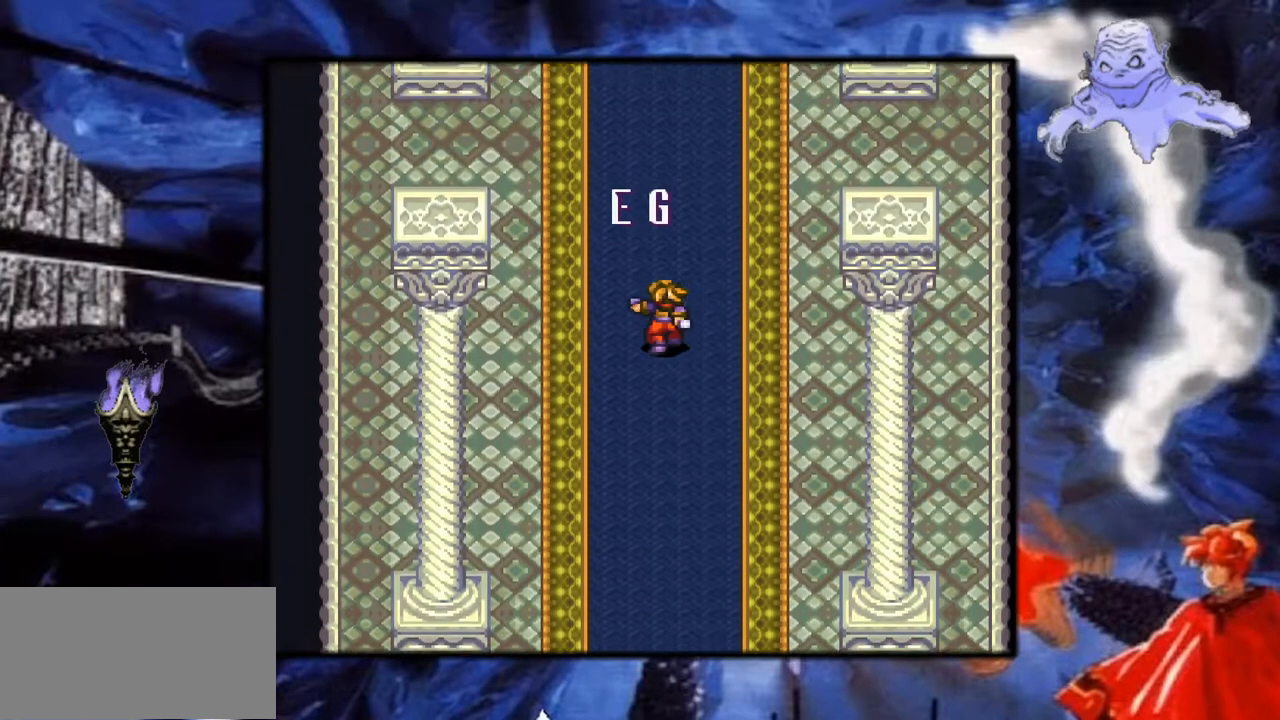
{"buttons": ["Y", "DPAD_UP"], "events": []}
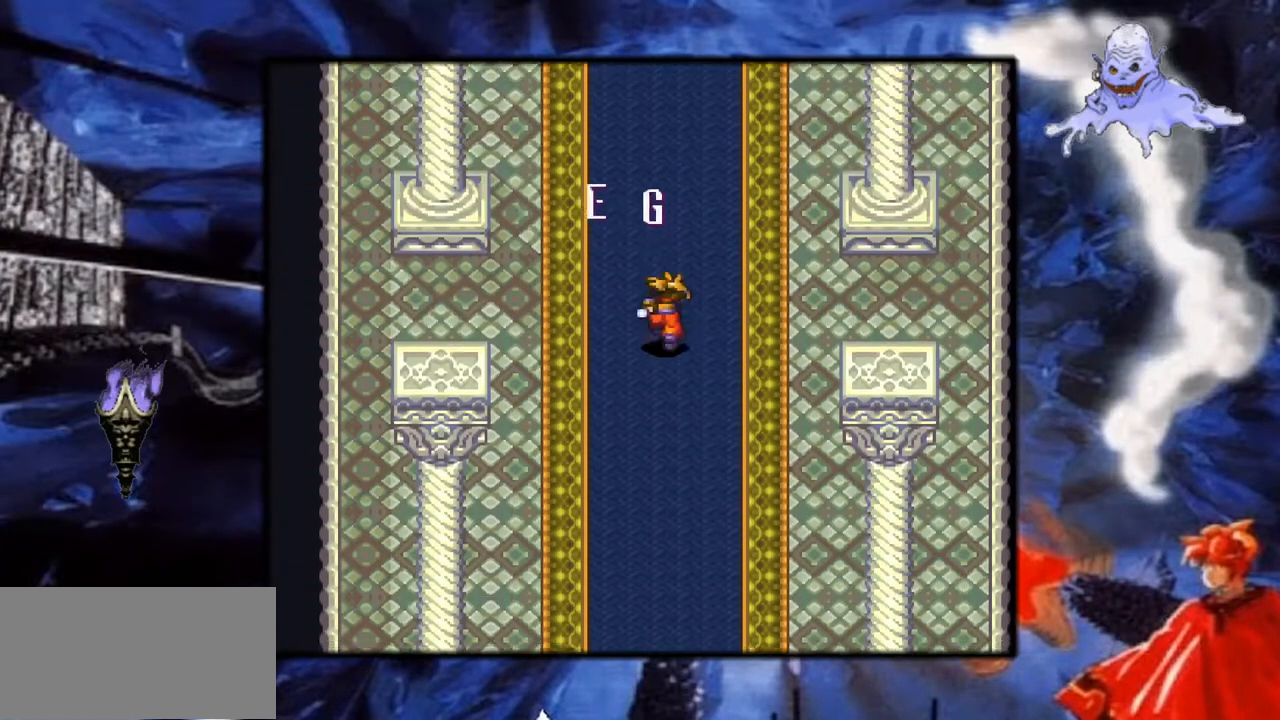
{"buttons": ["Y", "DPAD_UP"], "events": []}
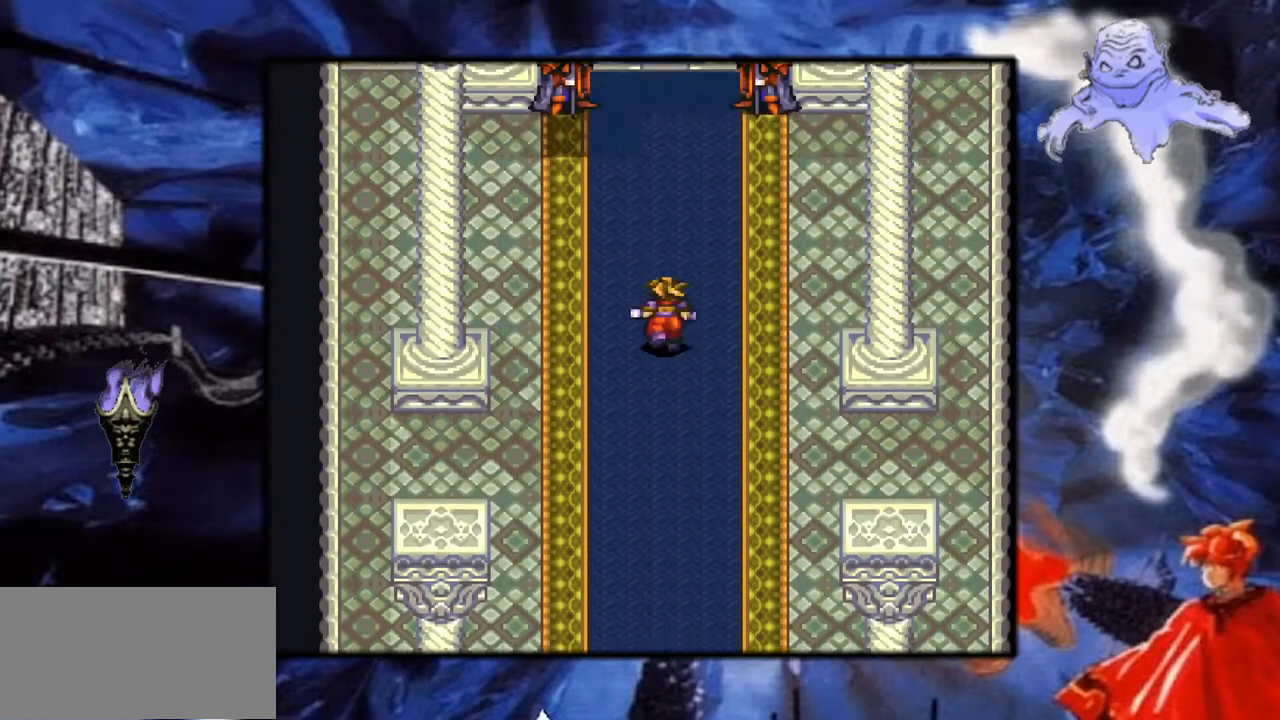
{"buttons": ["Y", "DPAD_UP"], "events": []}
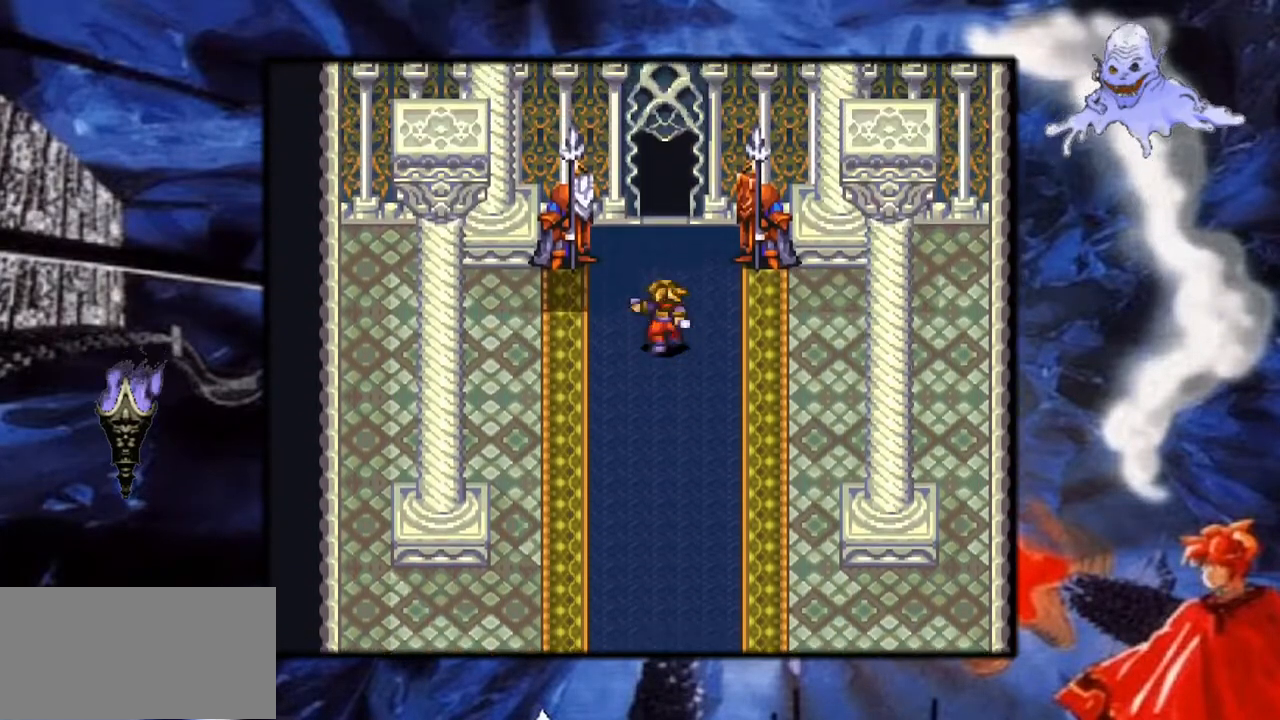
{"buttons": ["Y", "DPAD_UP"], "events": []}
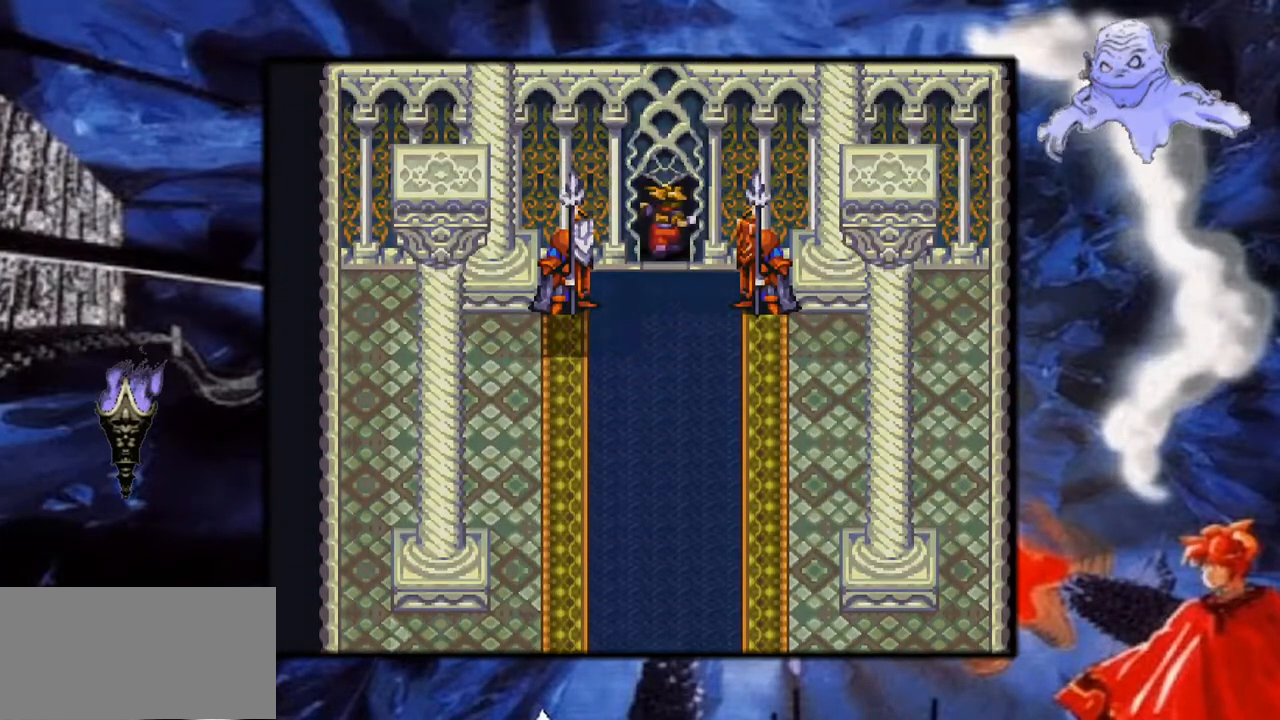
{"buttons": ["Y"], "events": [[450, "DPAD_UP", "up"]]}
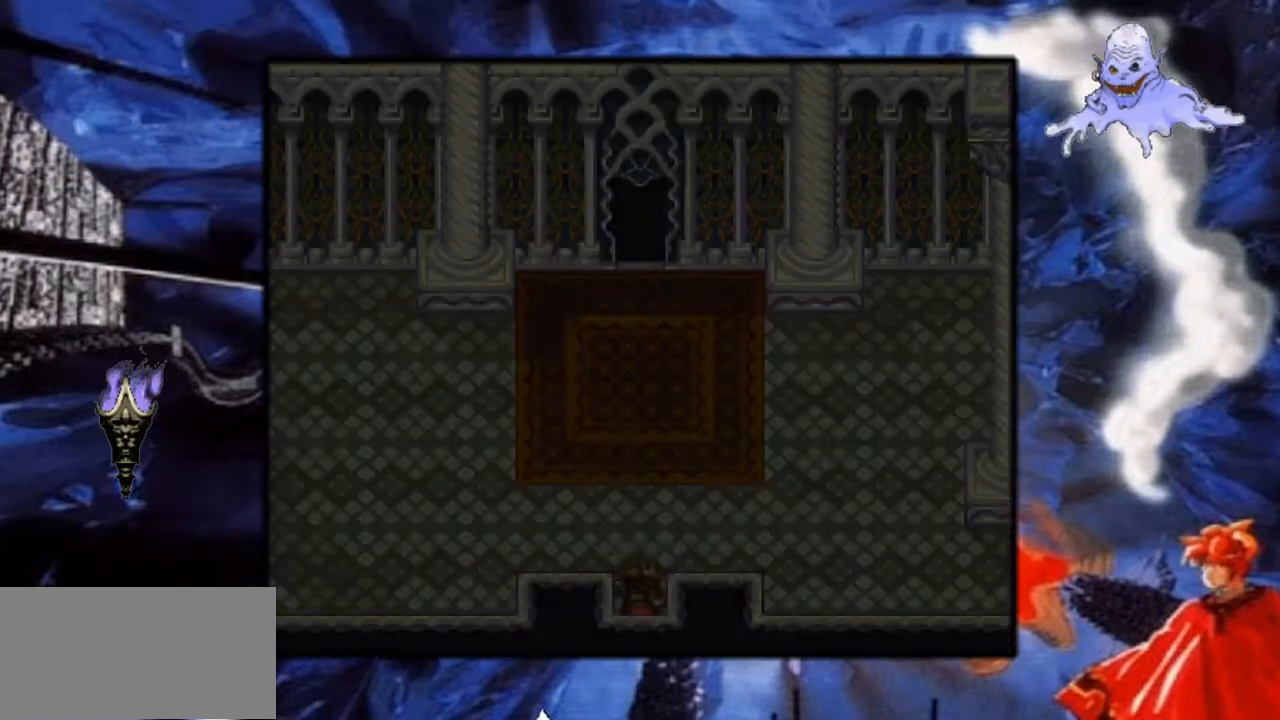
{"buttons": ["Y", "DPAD_UP"], "events": [[350, "DPAD_UP", "down"]]}
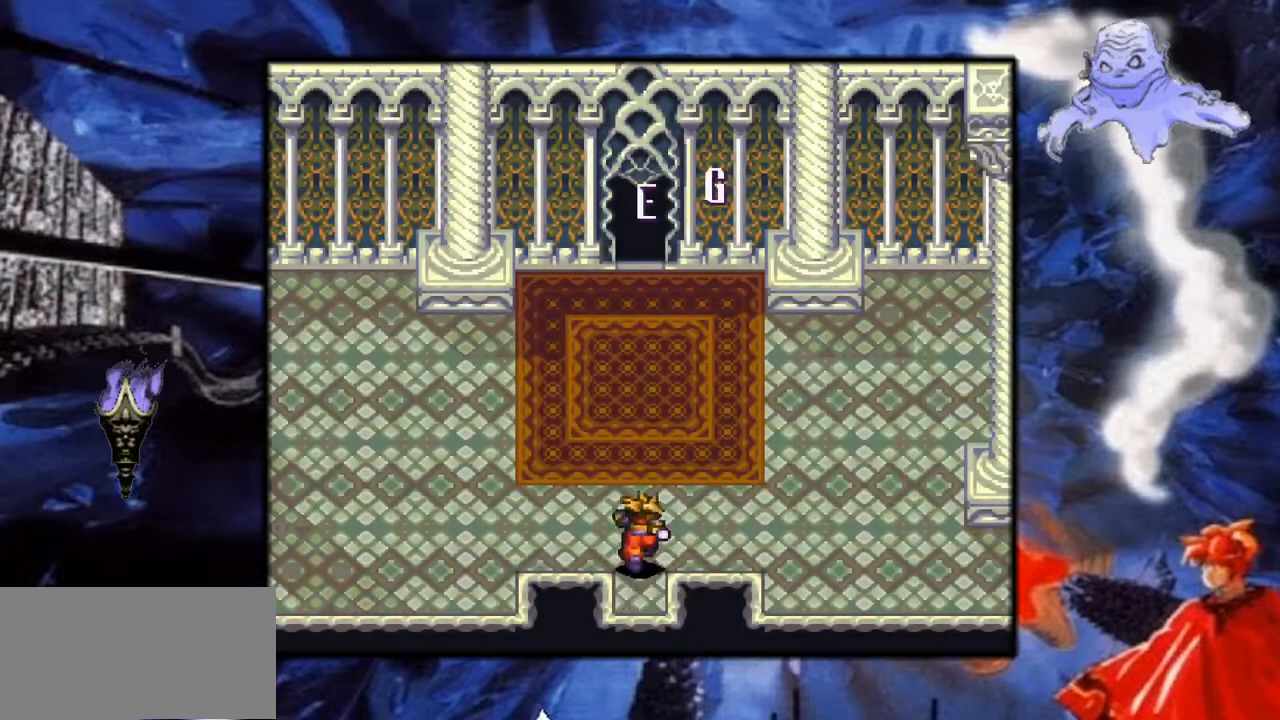
{"buttons": ["Y", "DPAD_UP"], "events": []}
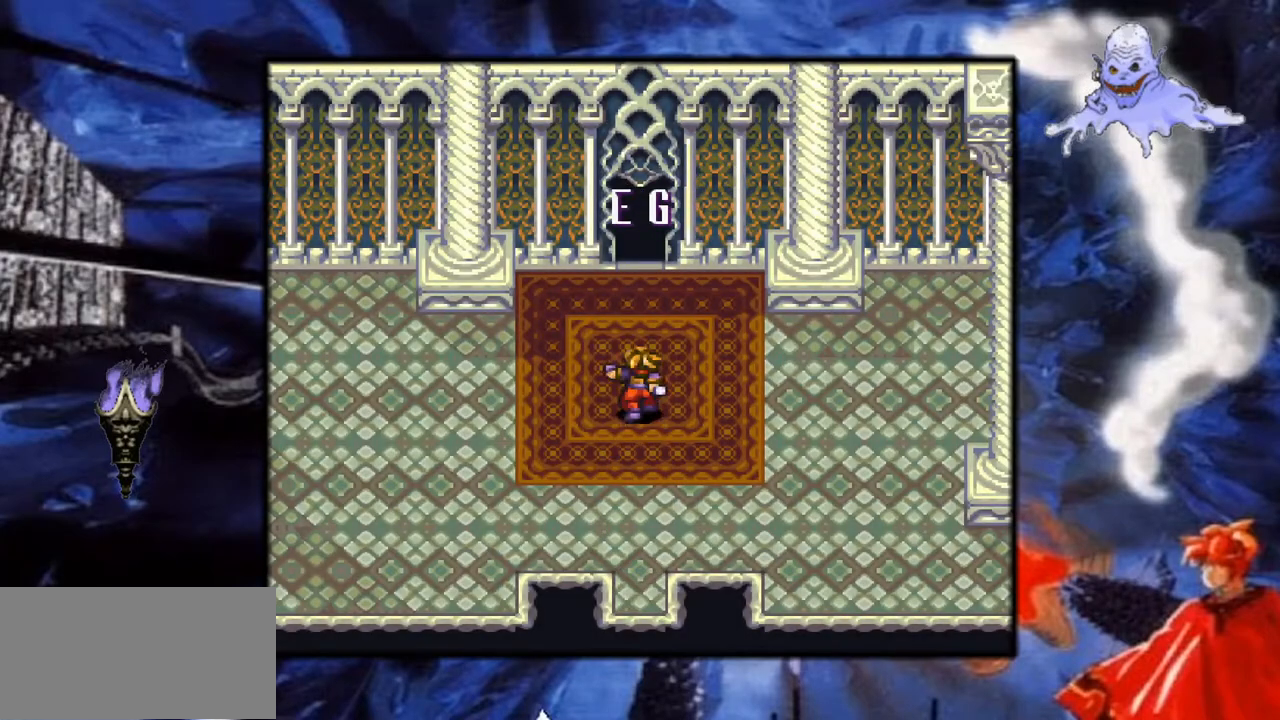
{"buttons": ["Y", "DPAD_UP"], "events": []}
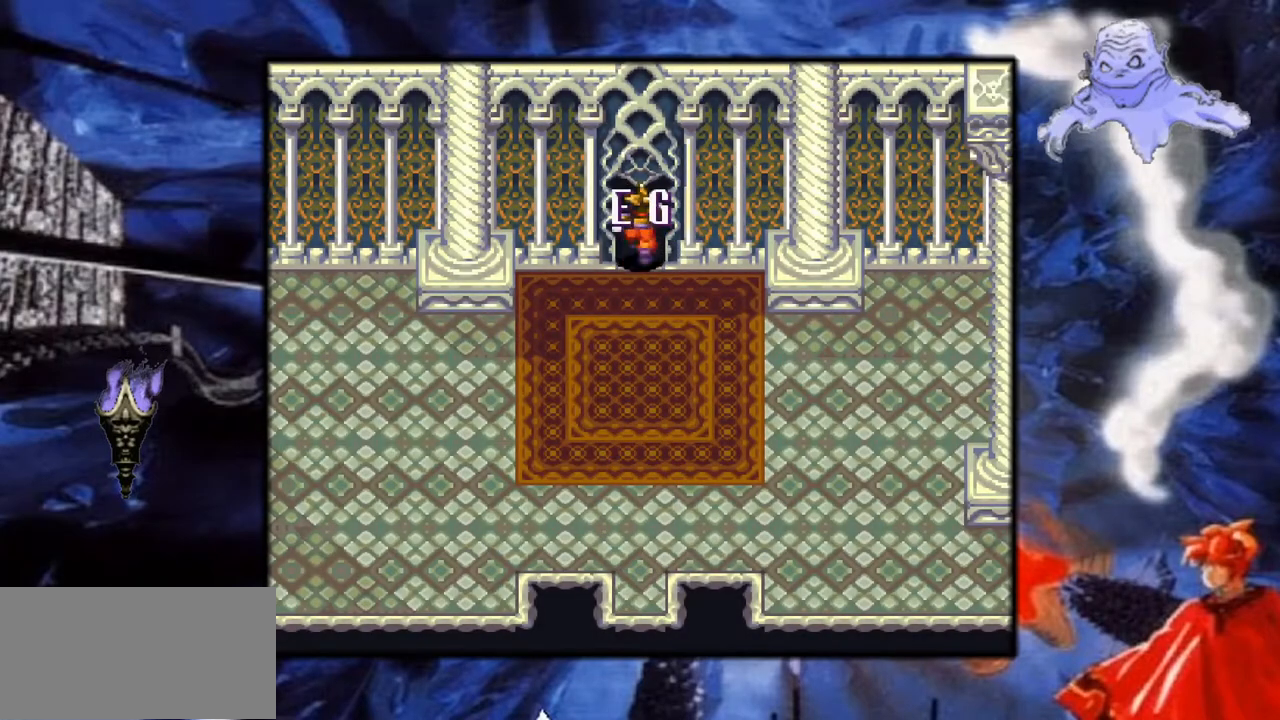
{"buttons": ["Y"], "events": [[483, "DPAD_UP", "up"]]}
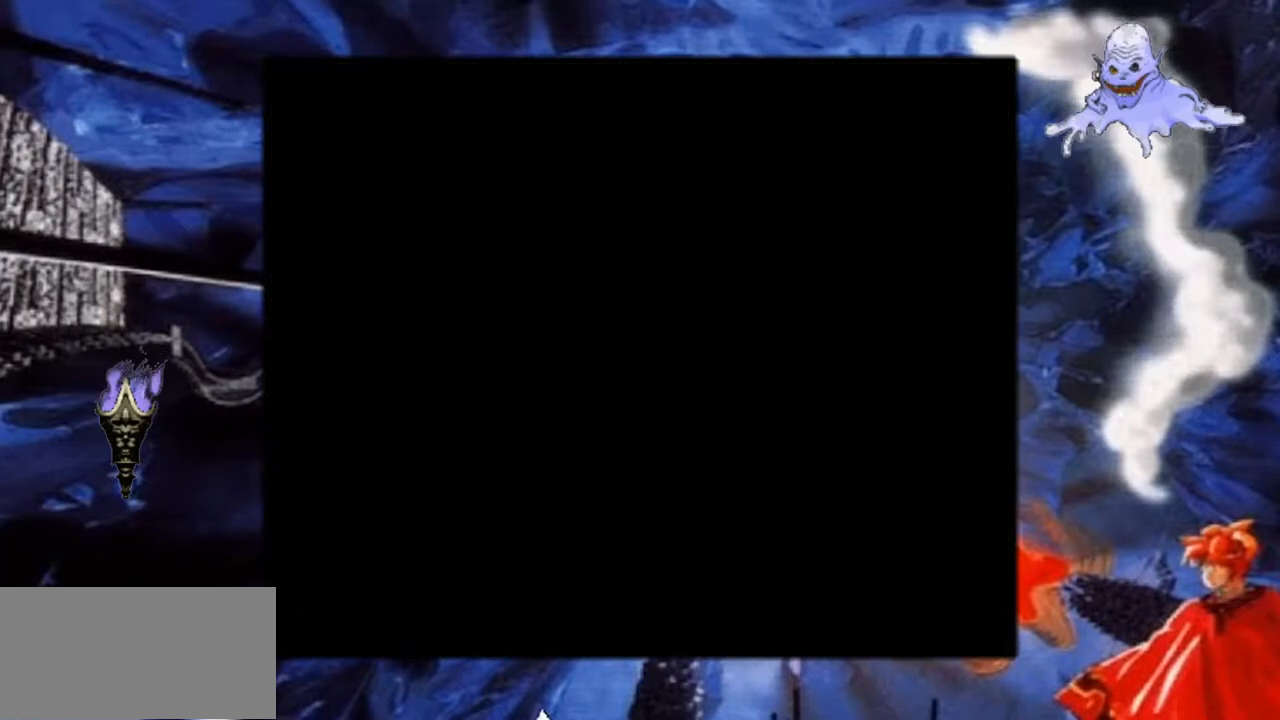
{"buttons": ["Y"], "events": []}
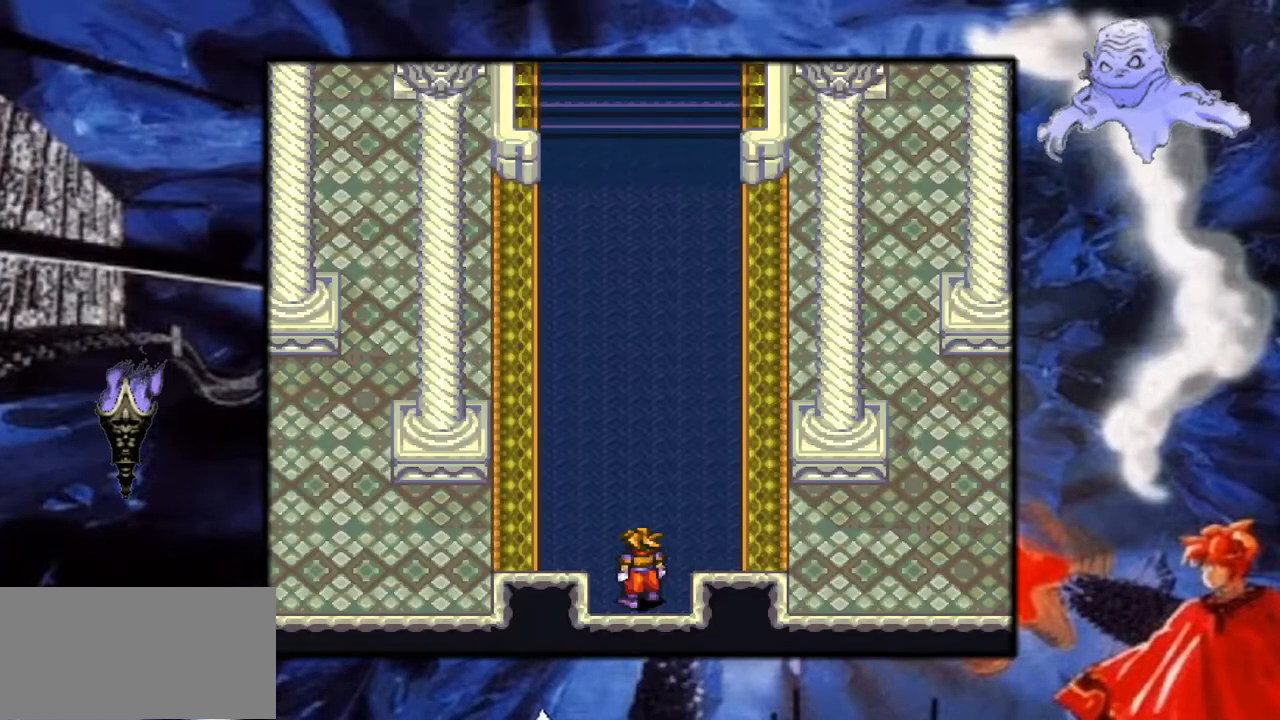
{"buttons": ["Y", "DPAD_UP"], "events": [[67, "DPAD_UP", "down"]]}
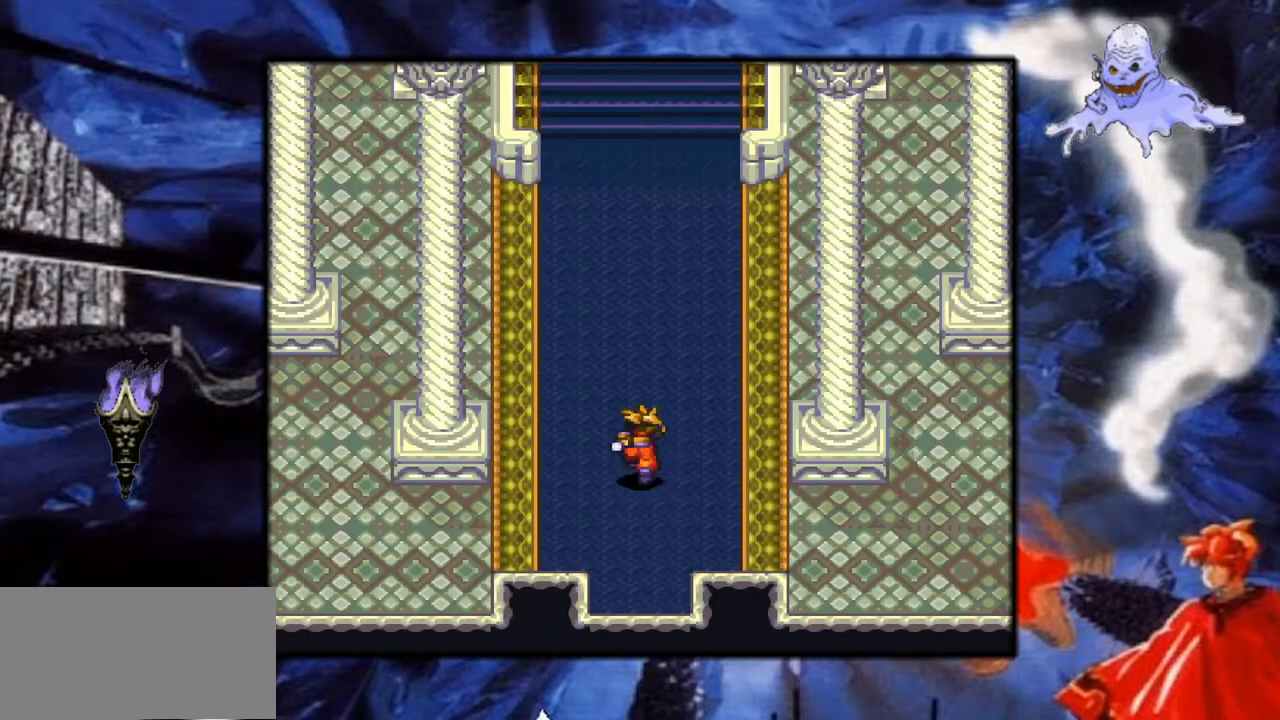
{"buttons": ["Y", "DPAD_UP"], "events": []}
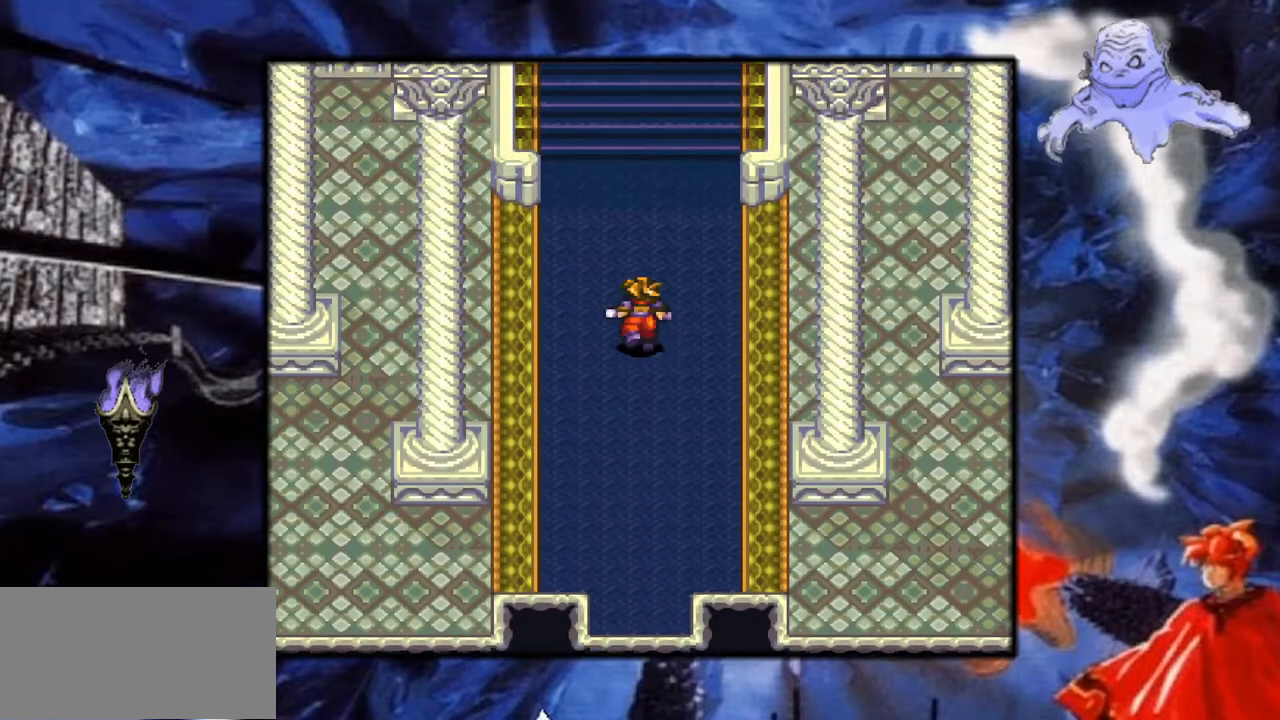
{"buttons": ["Y", "DPAD_UP"], "events": []}
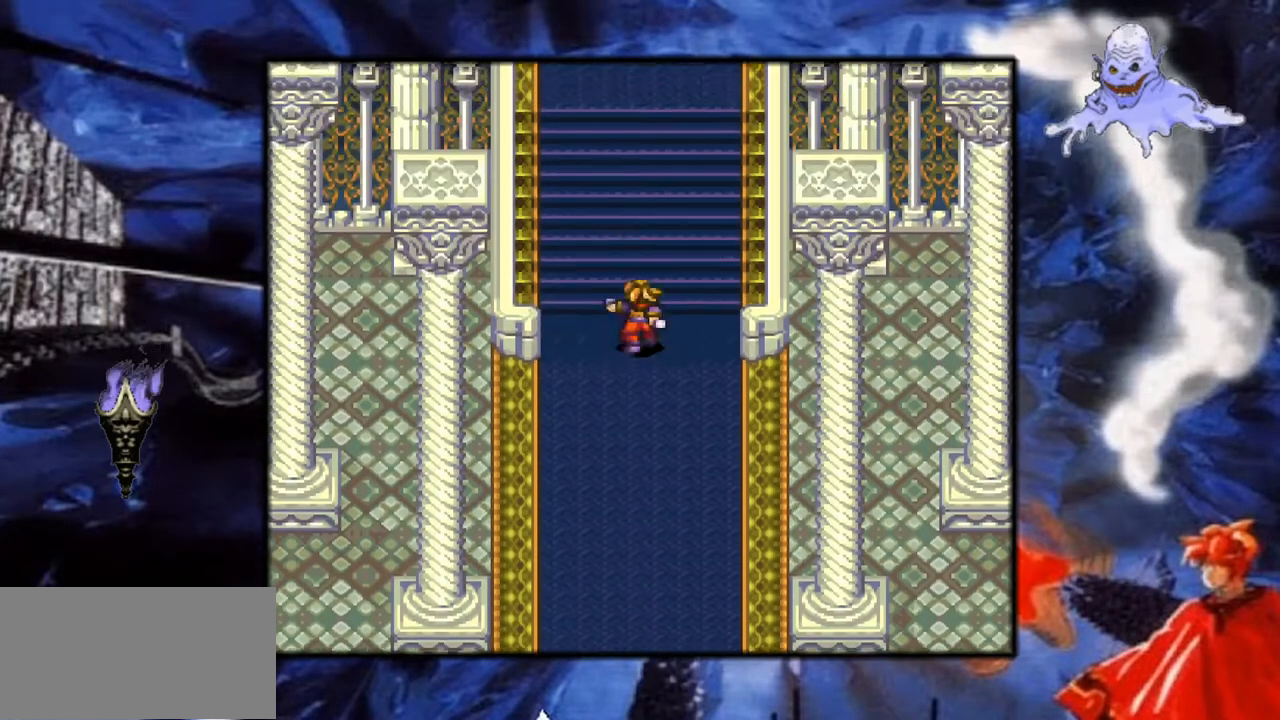
{"buttons": ["Y", "DPAD_UP"], "events": []}
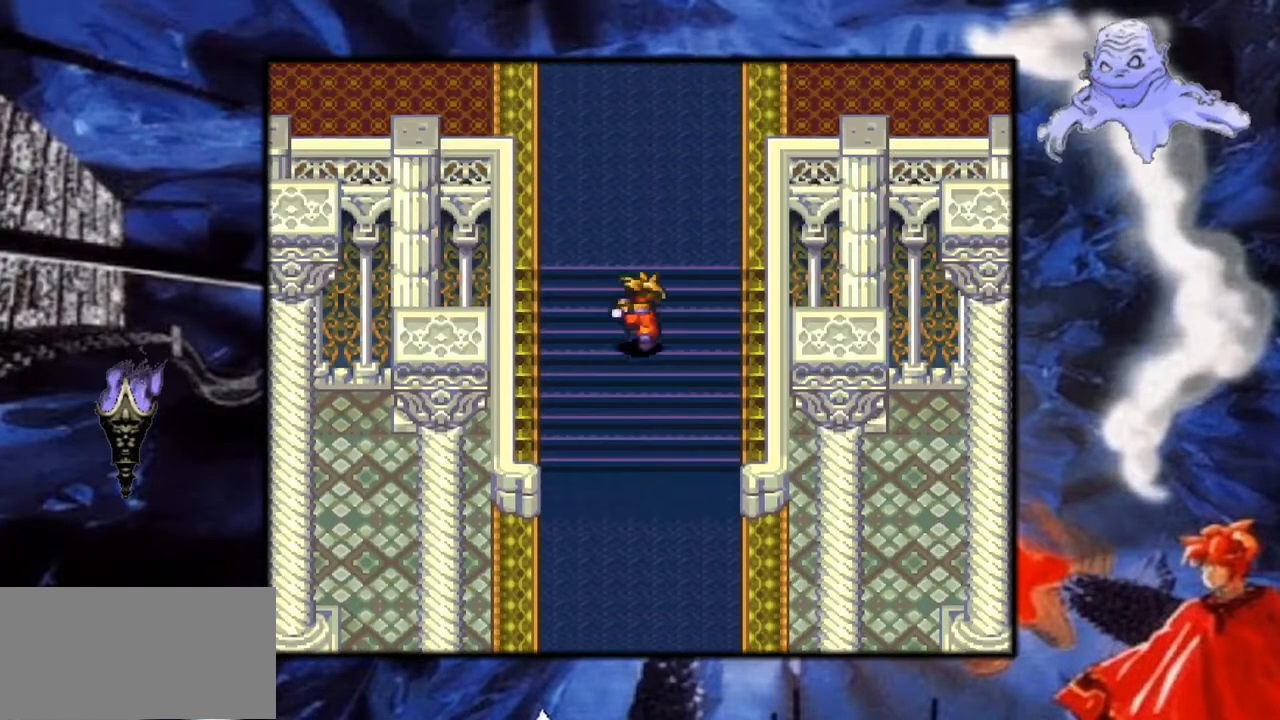
{"buttons": ["Y", "DPAD_UP"], "events": []}
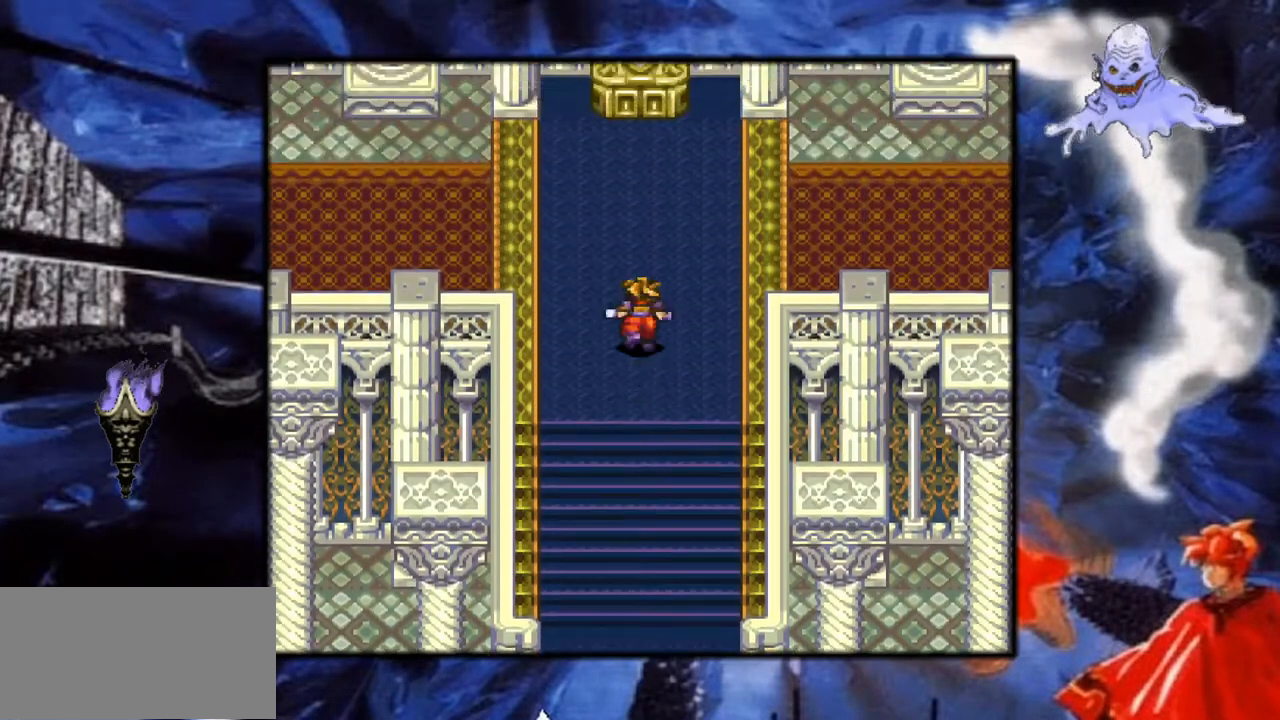
{"buttons": ["Y", "DPAD_LEFT"], "events": [[300, "DPAD_UP", "up"], [433, "DPAD_LEFT", "down"]]}
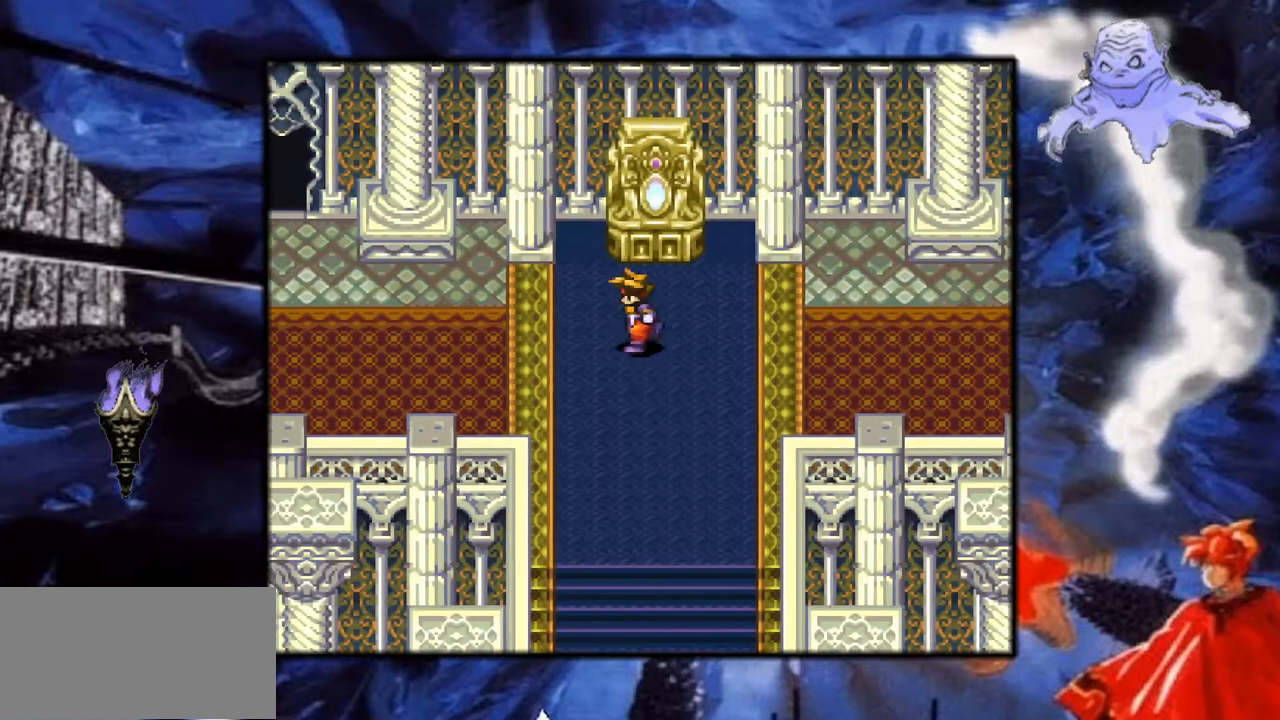
{"buttons": ["Y", "DPAD_LEFT"], "events": []}
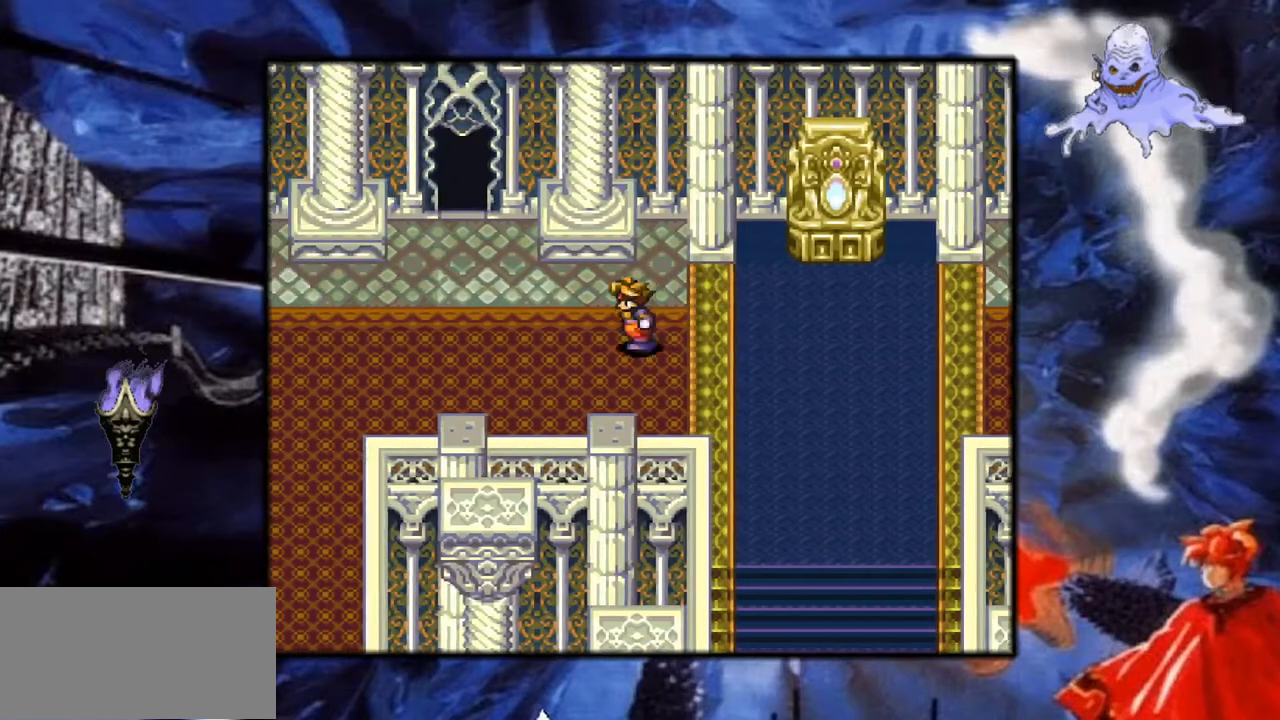
{"buttons": ["Y"], "events": [[467, "DPAD_LEFT", "up"]]}
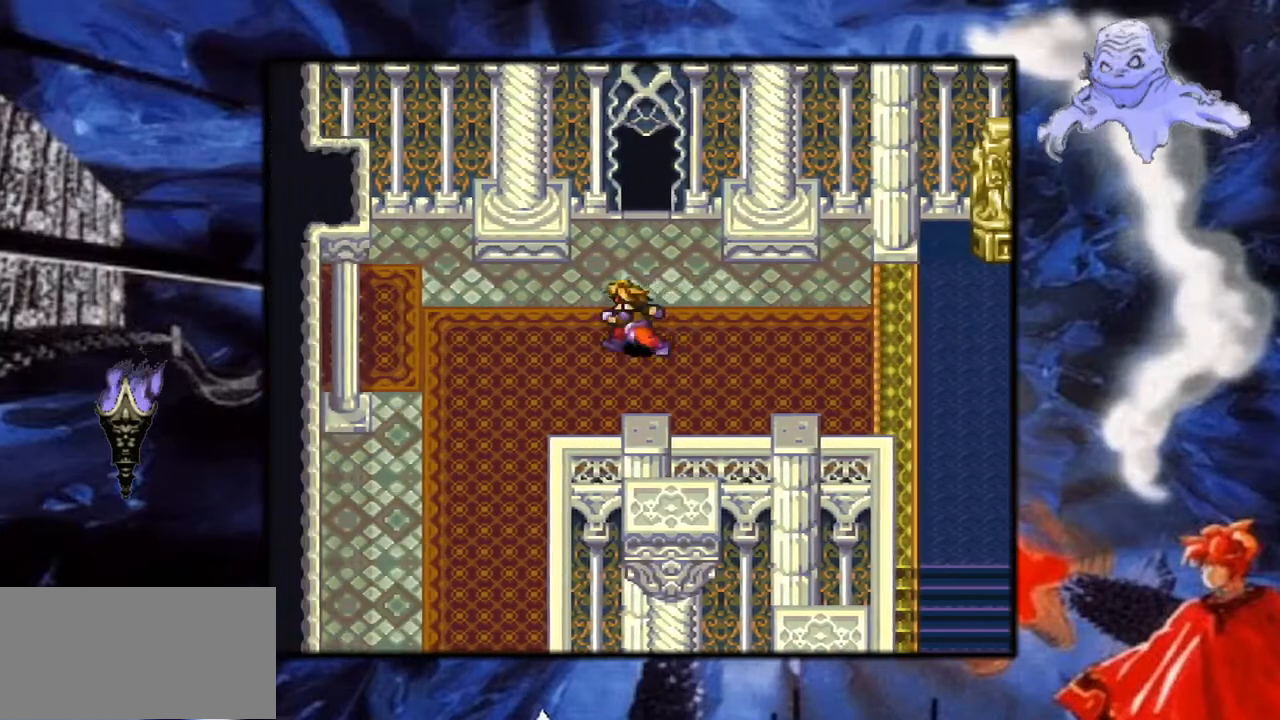
{"buttons": ["Y", "DPAD_UP"], "events": [[17, "DPAD_UP", "down"]]}
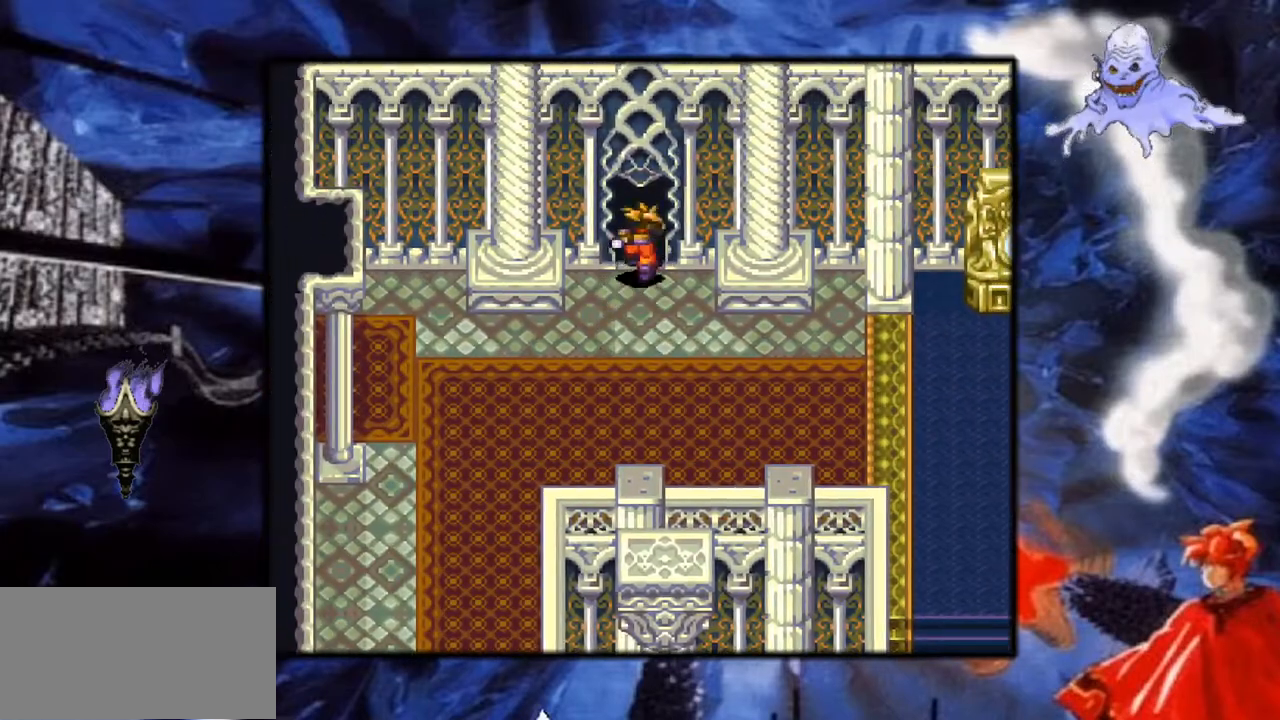
{"buttons": ["Y", "DPAD_UP"], "events": []}
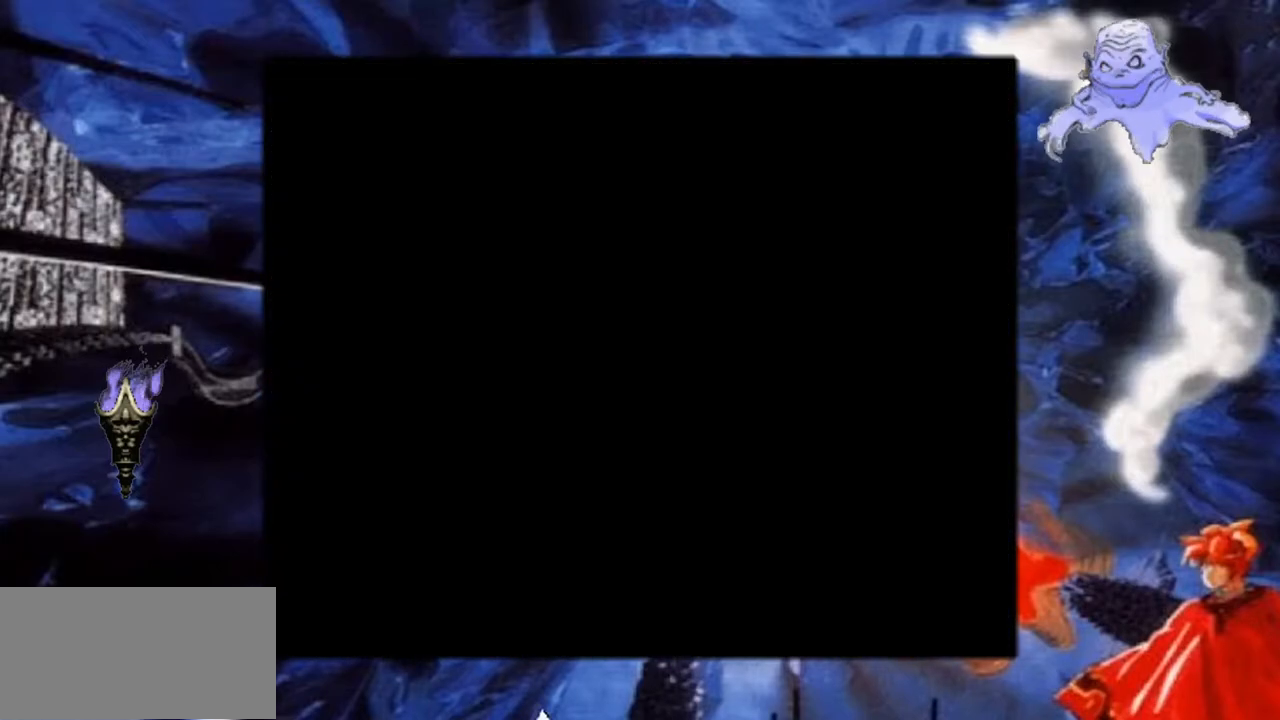
{"buttons": ["Y", "DPAD_RIGHT"], "events": [[33, "DPAD_UP", "up"], [433, "DPAD_RIGHT", "down"]]}
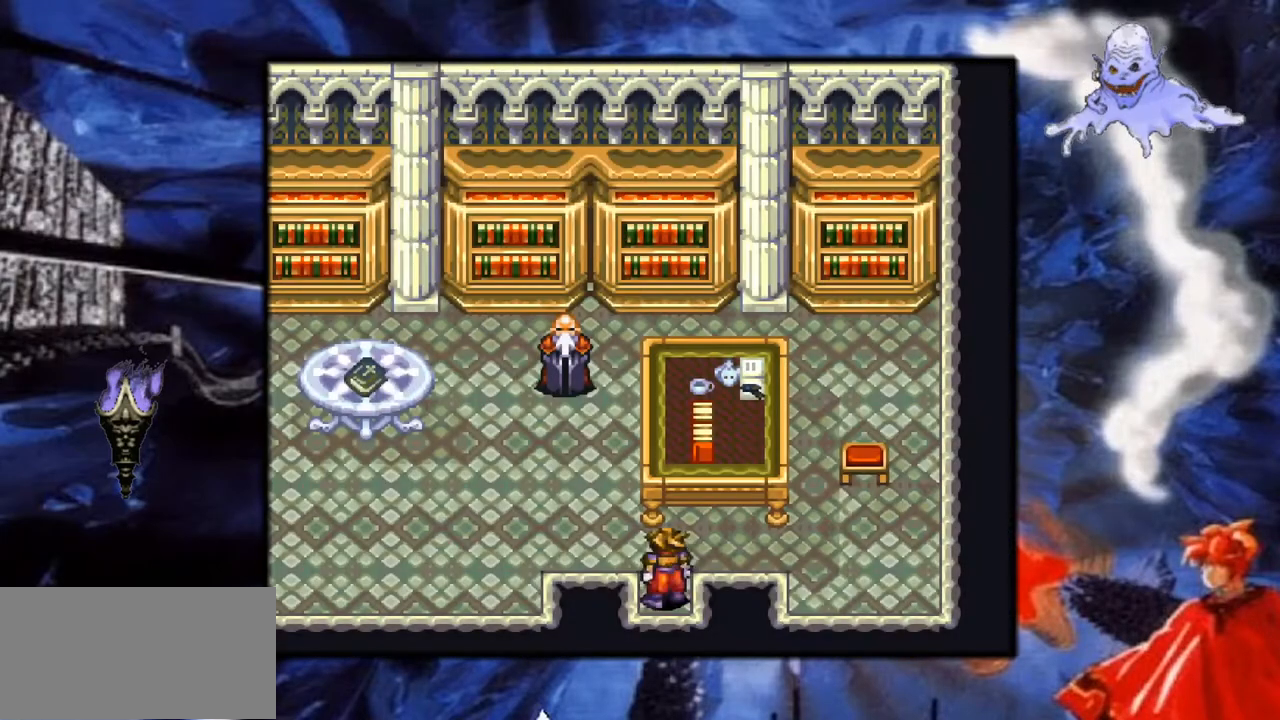
{"buttons": ["Y", "DPAD_UP", "DPAD_LEFT"], "events": [[167, "DPAD_RIGHT", "up"], [300, "DPAD_UP", "down"], [350, "DPAD_LEFT", "down"]]}
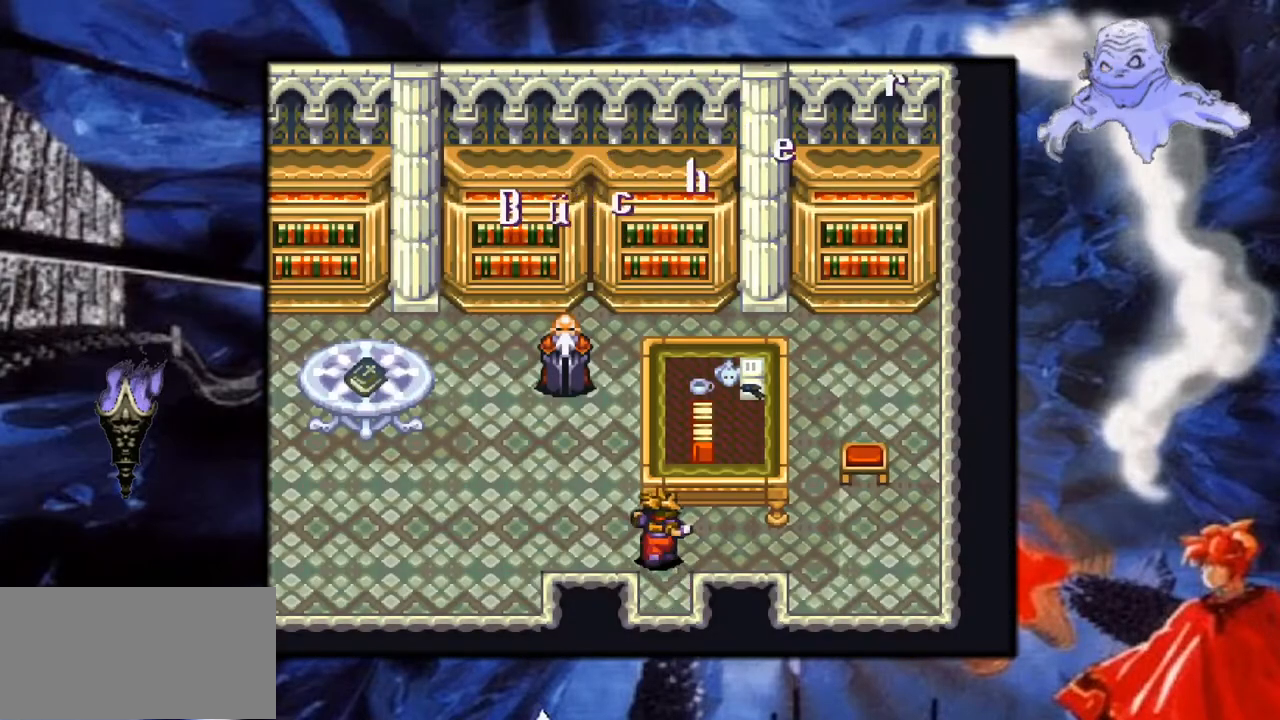
{"buttons": ["Y", "DPAD_LEFT"], "events": [[167, "DPAD_UP", "up"]]}